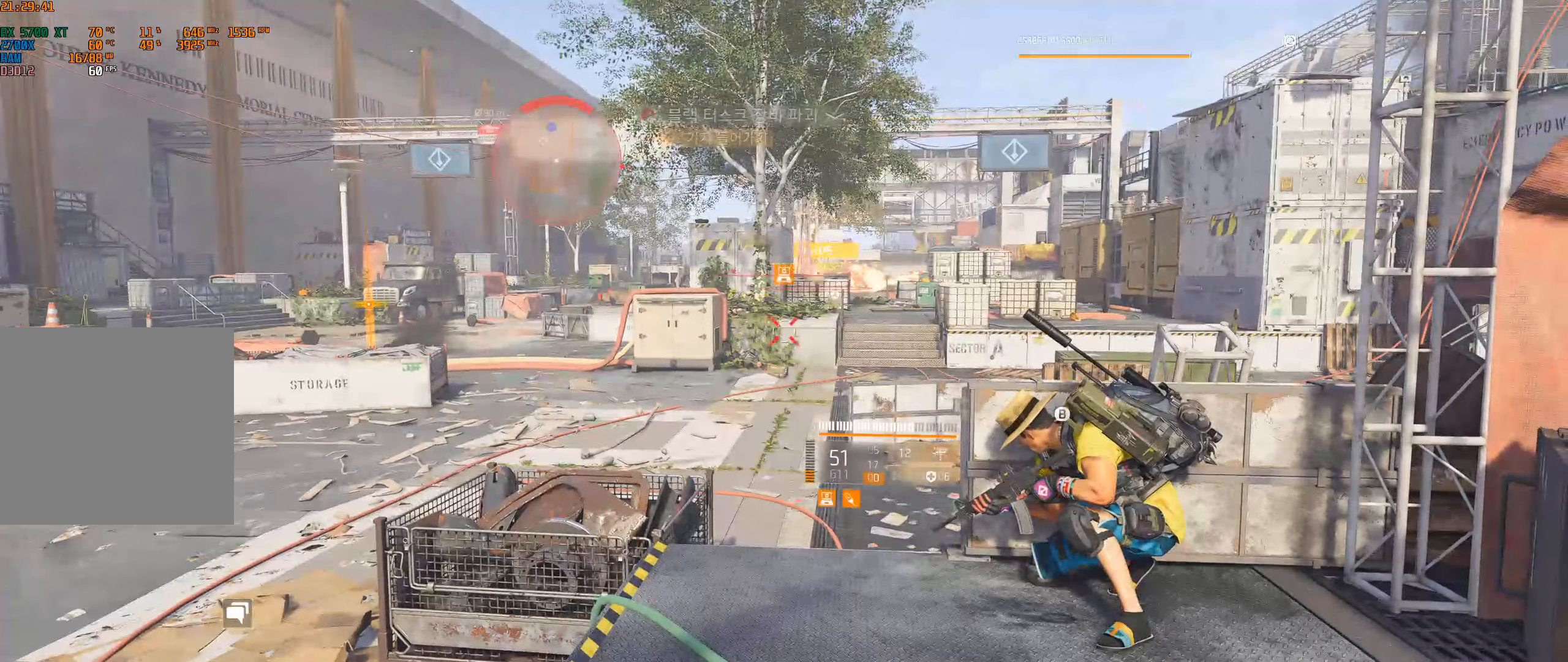
Gameplay with a controller (Xbox layout); each line is a JSON object with the inputs held at the frame after it. "events" lists button and stick changes between this image and that frame as [ms after this image, input, new state], when the widget could be followed in between. Not read: DPAD_DOWN DPAD_LEFT DPAD_RIGHT DPAD_UP HOME L1 L2 L3 R1 R2 R3 other_buttons right_stick.
{"buttons": [], "left_stick": "left", "events": [[466, "left_stick", "left"]]}
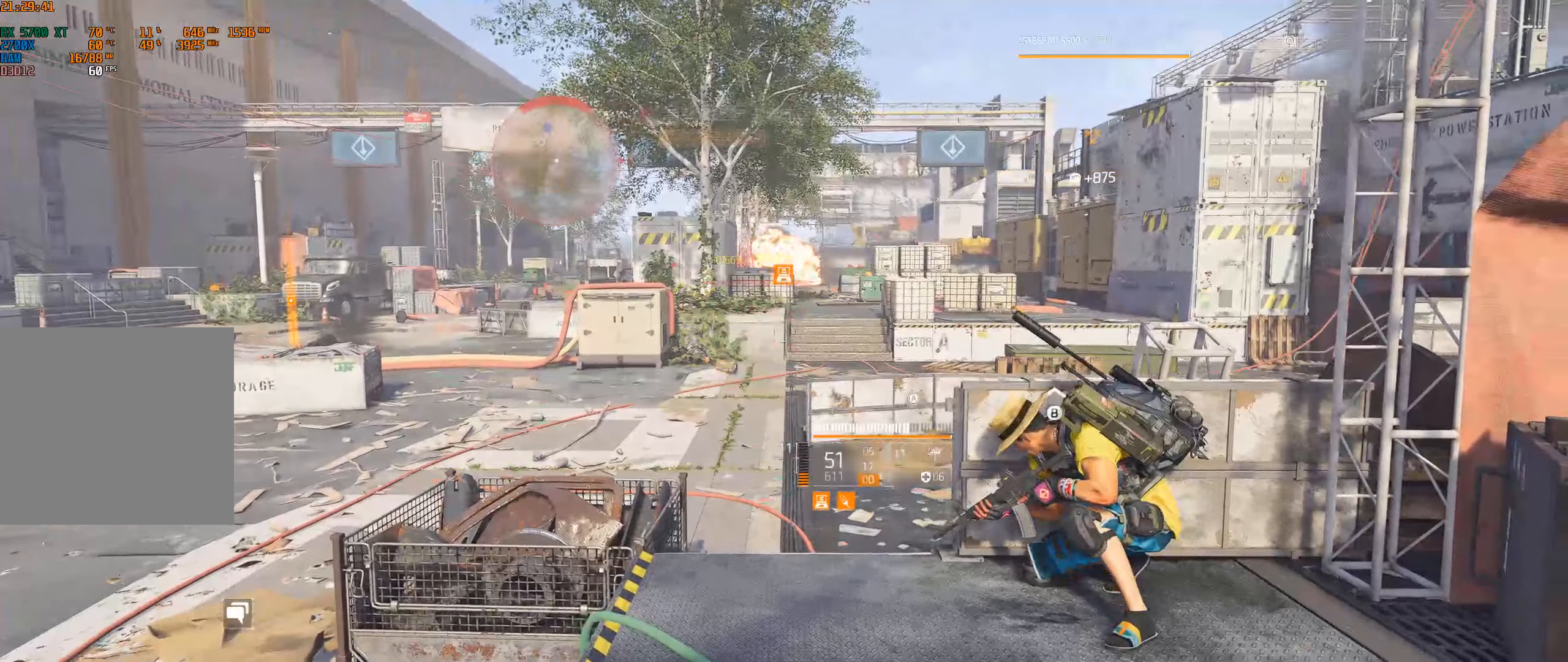
{"buttons": [], "left_stick": "left", "events": []}
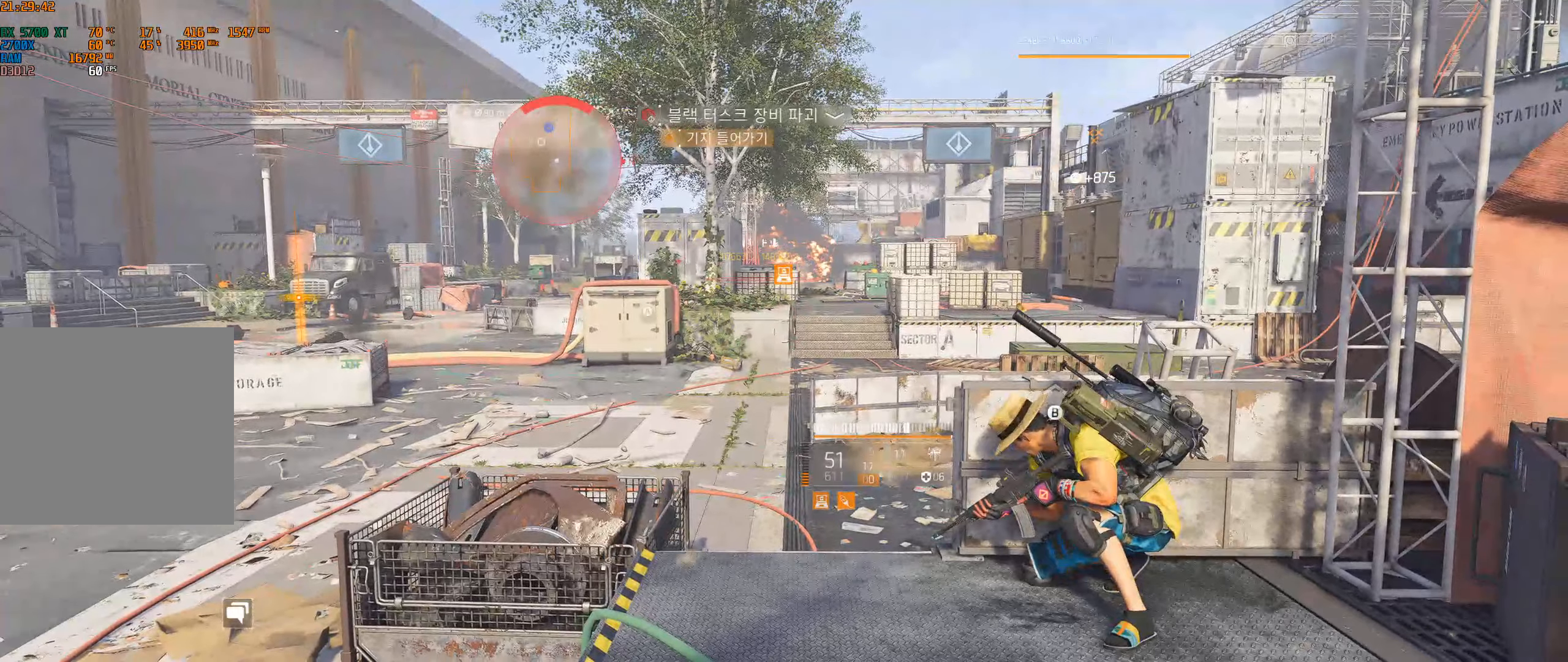
{"buttons": [], "left_stick": "left", "events": []}
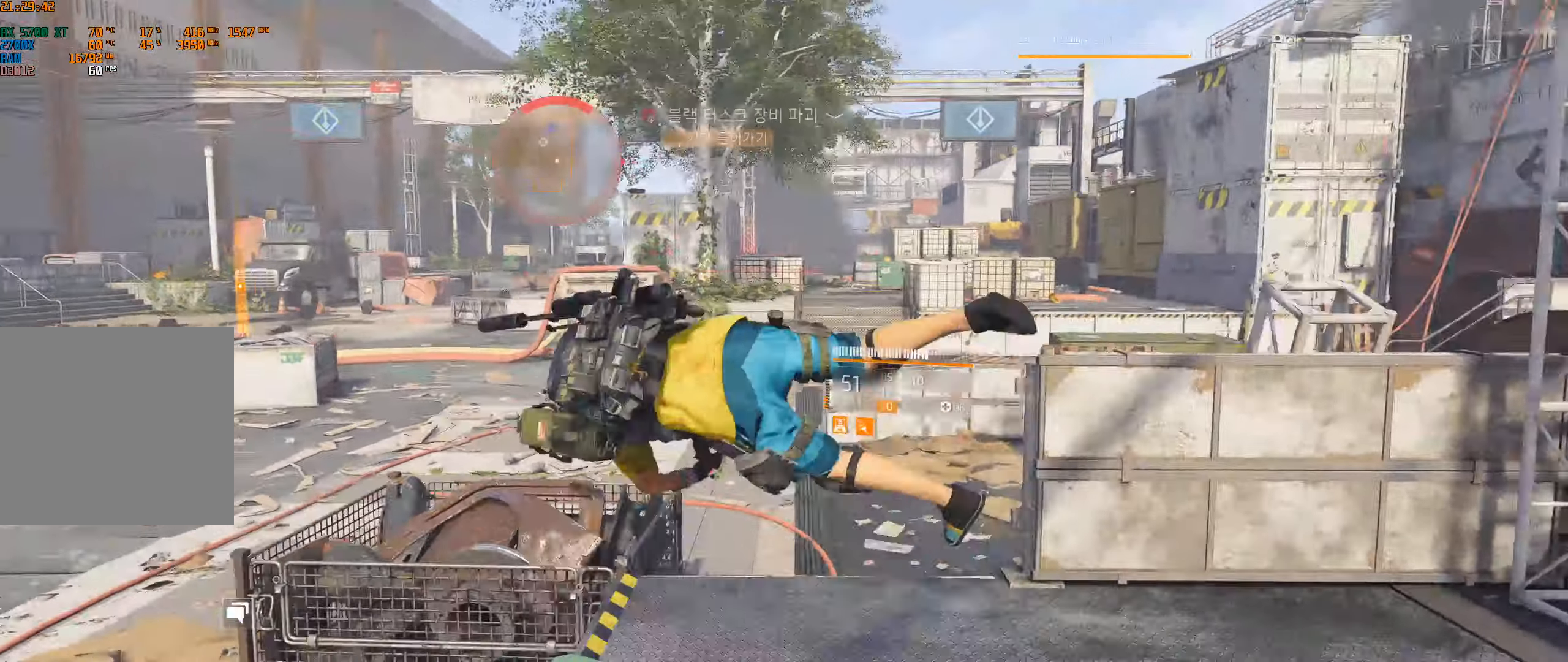
{"buttons": [], "left_stick": "left", "events": []}
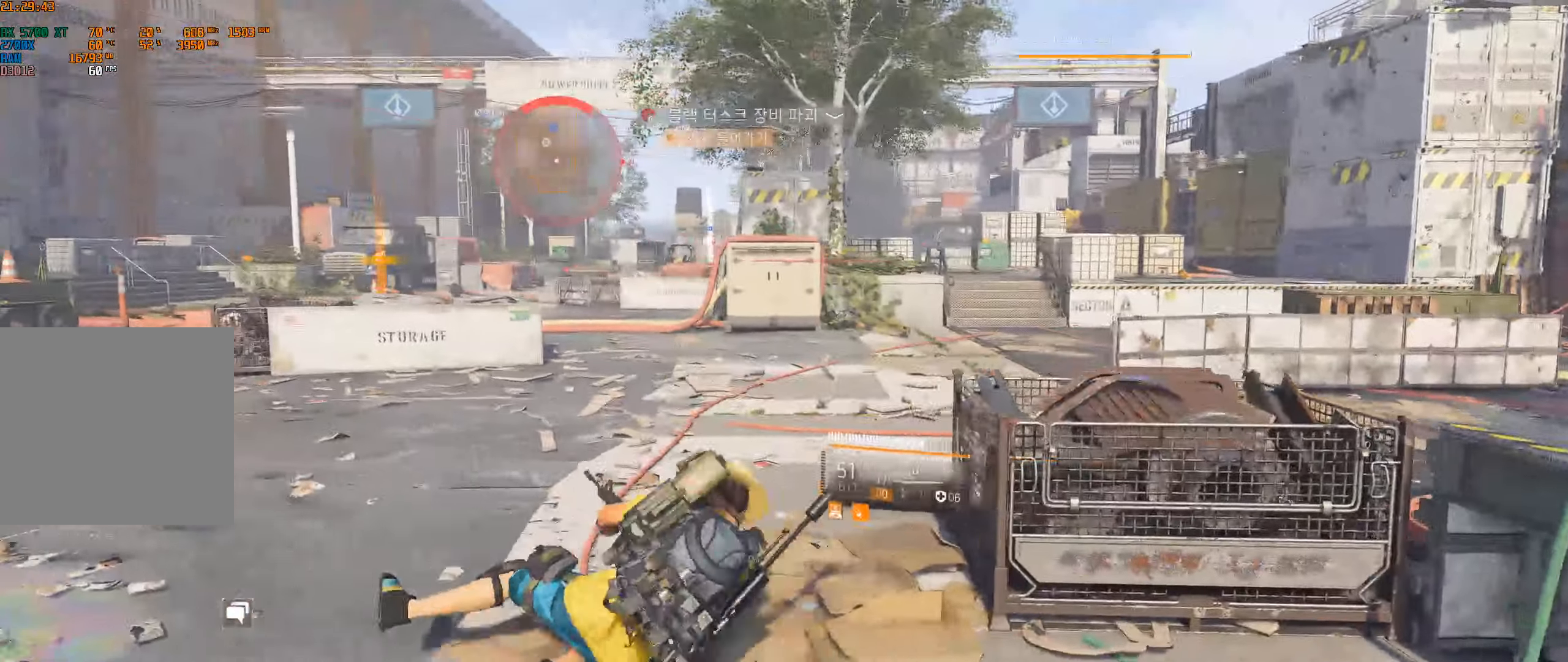
{"buttons": [], "left_stick": "up", "events": [[83, "left_stick", "up-left"], [200, "left_stick", "up"]]}
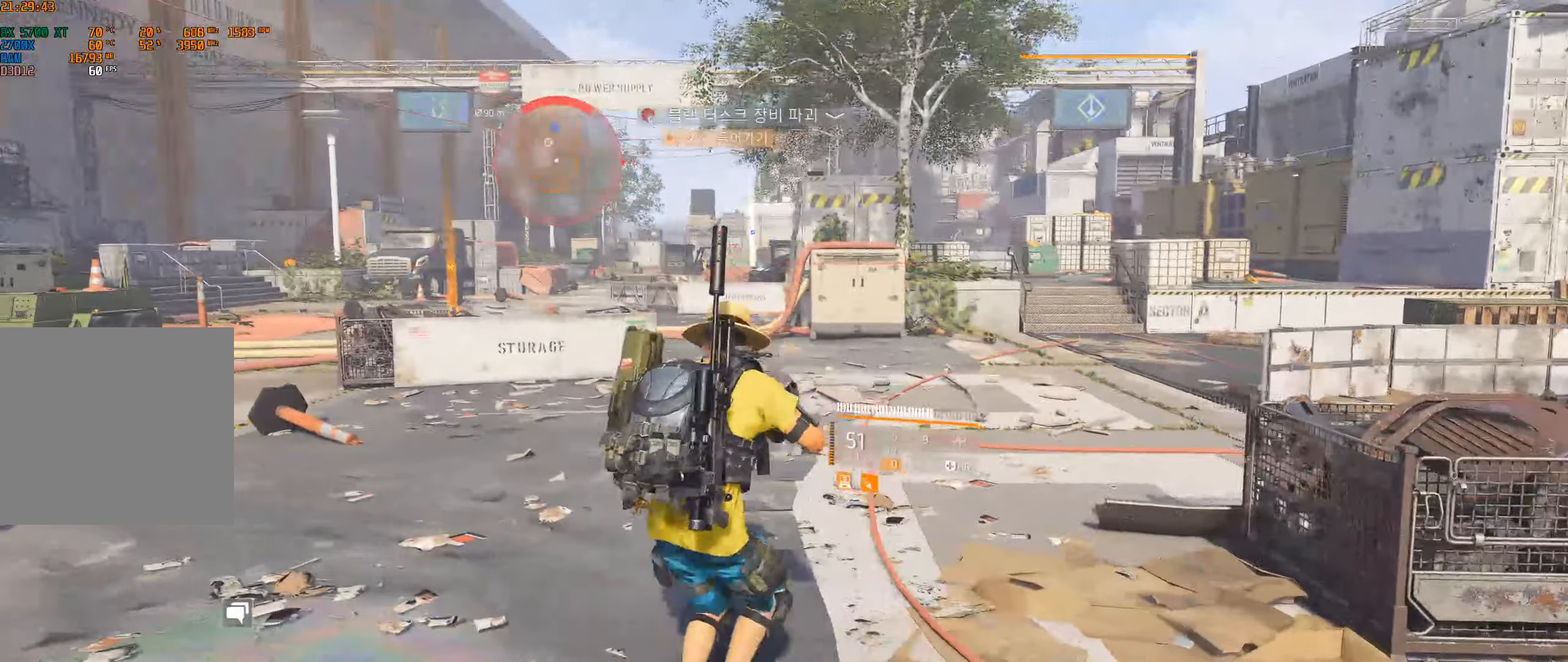
{"buttons": [], "left_stick": "up", "events": []}
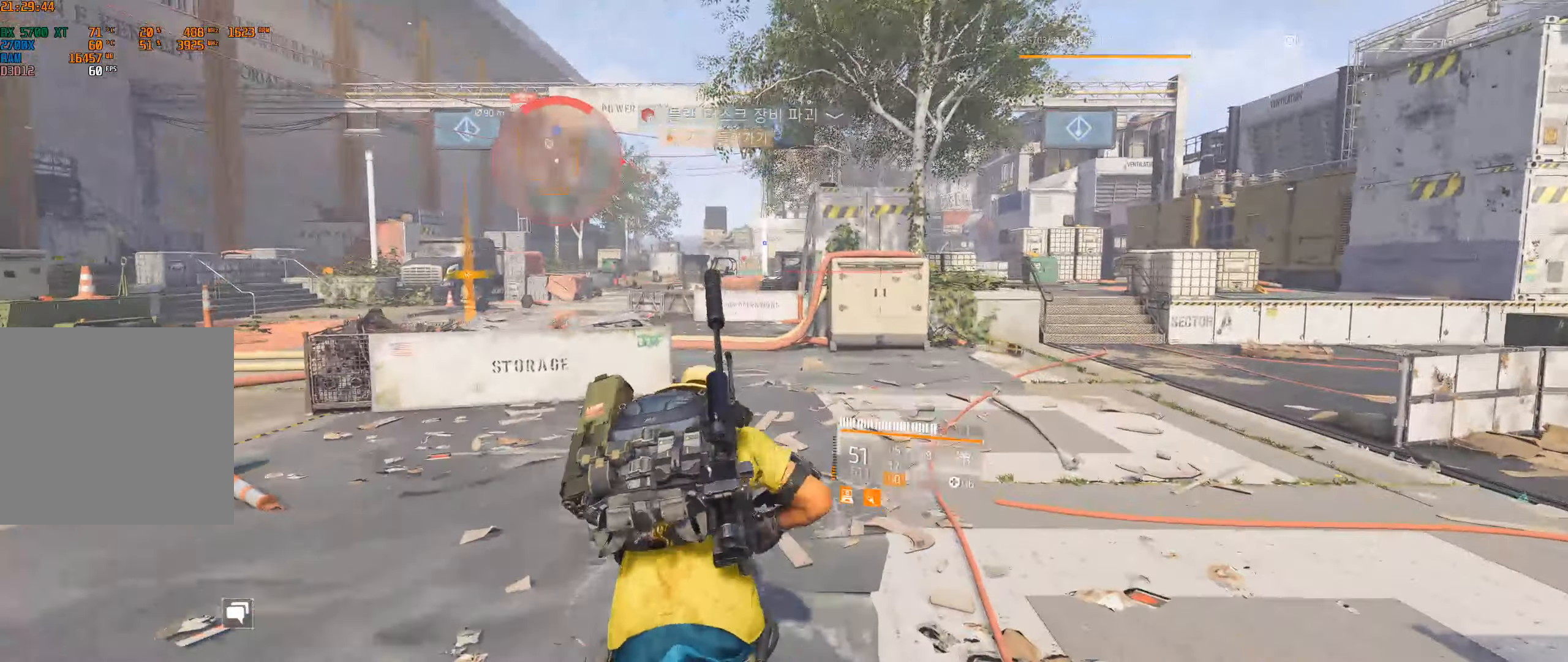
{"buttons": [], "left_stick": "up", "events": []}
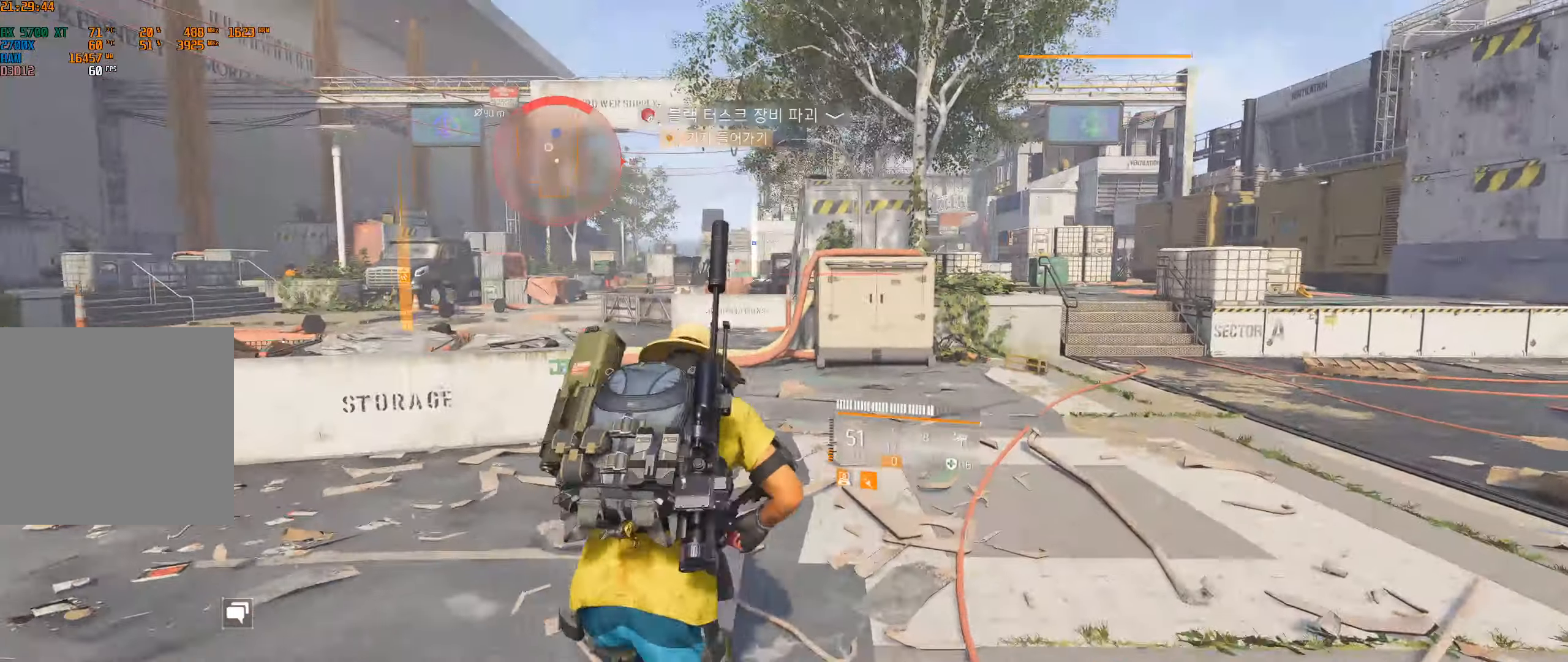
{"buttons": [], "left_stick": "up", "events": []}
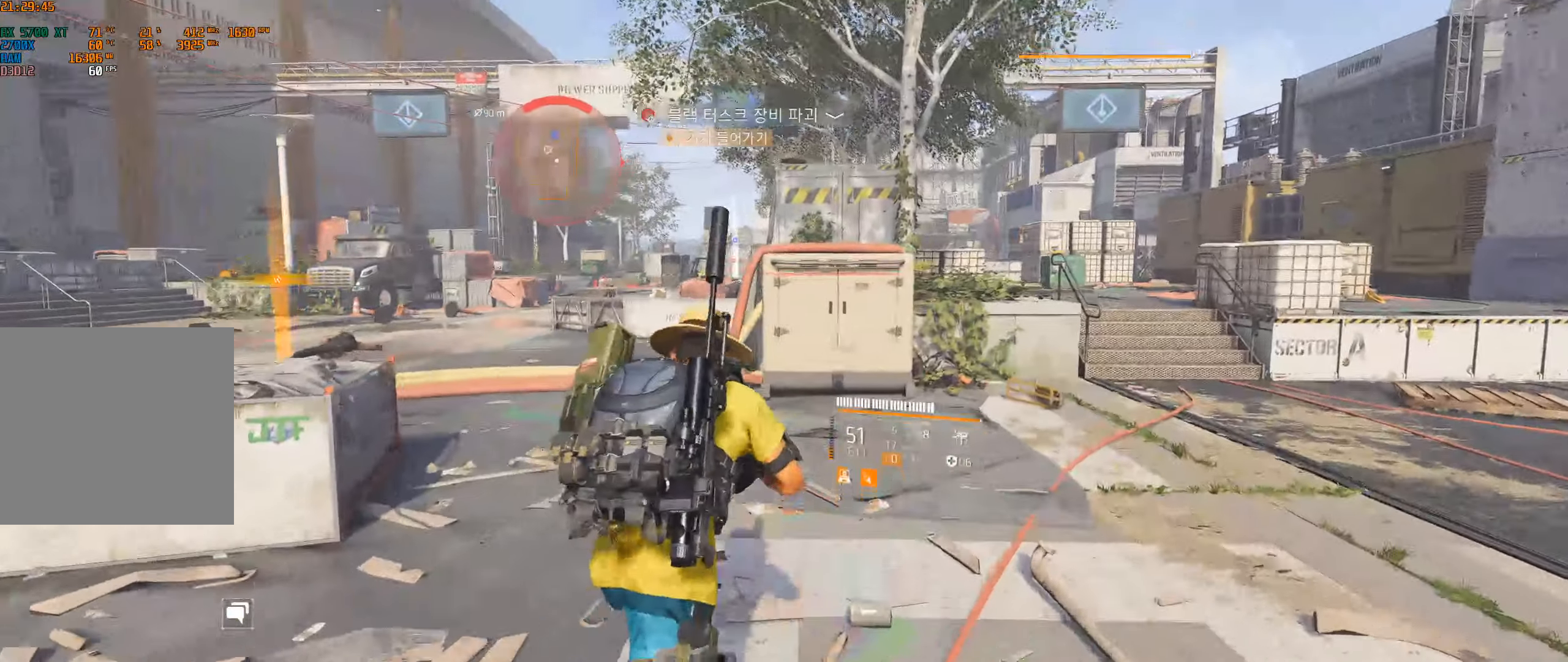
{"buttons": [], "left_stick": "up-left", "events": [[450, "left_stick", "up-left"]]}
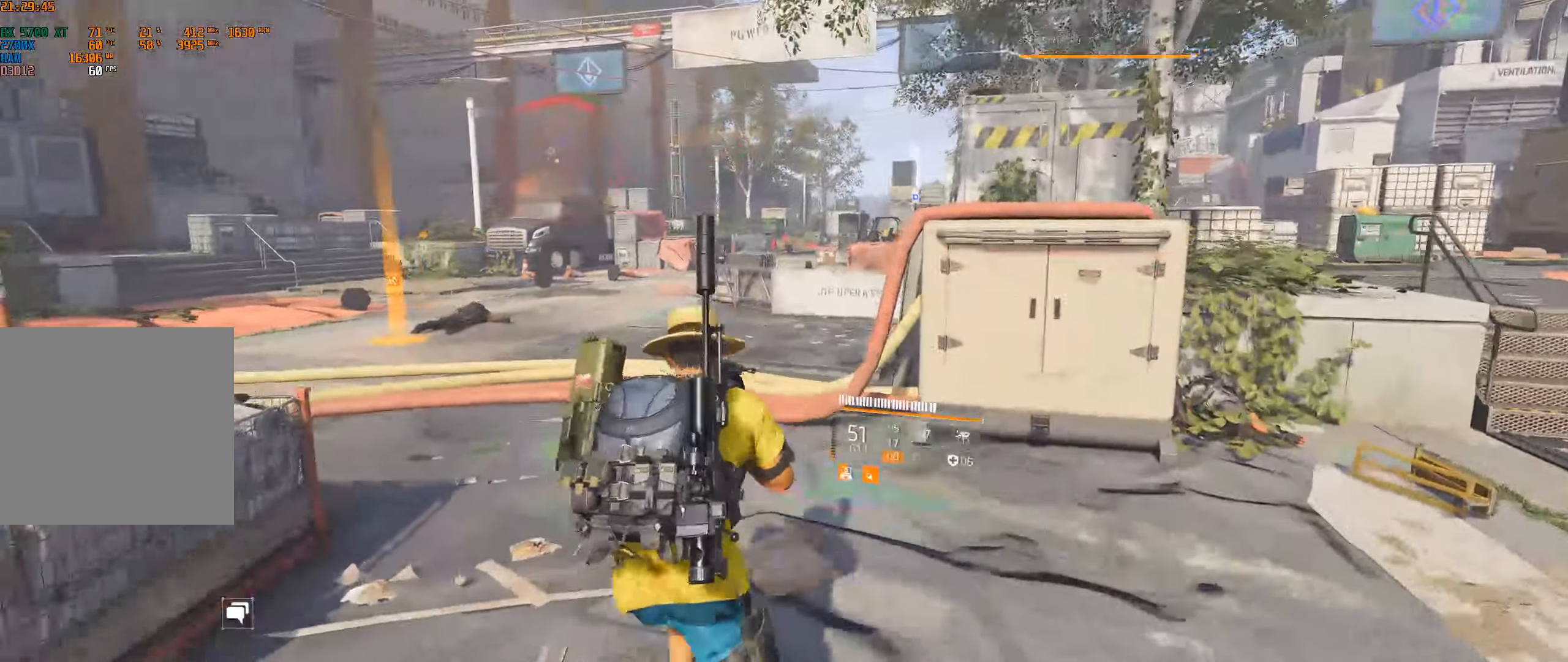
{"buttons": [], "left_stick": "up-left", "events": []}
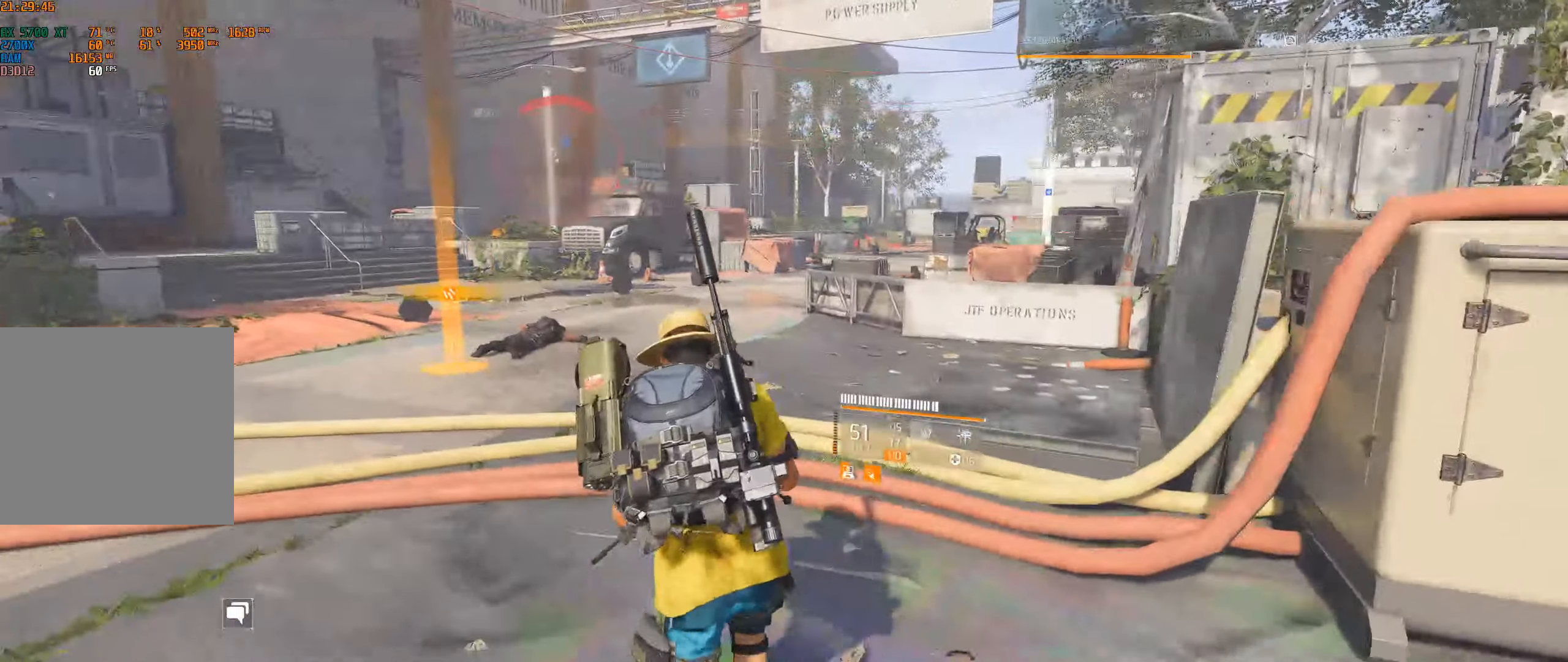
{"buttons": [], "left_stick": "up-left", "events": []}
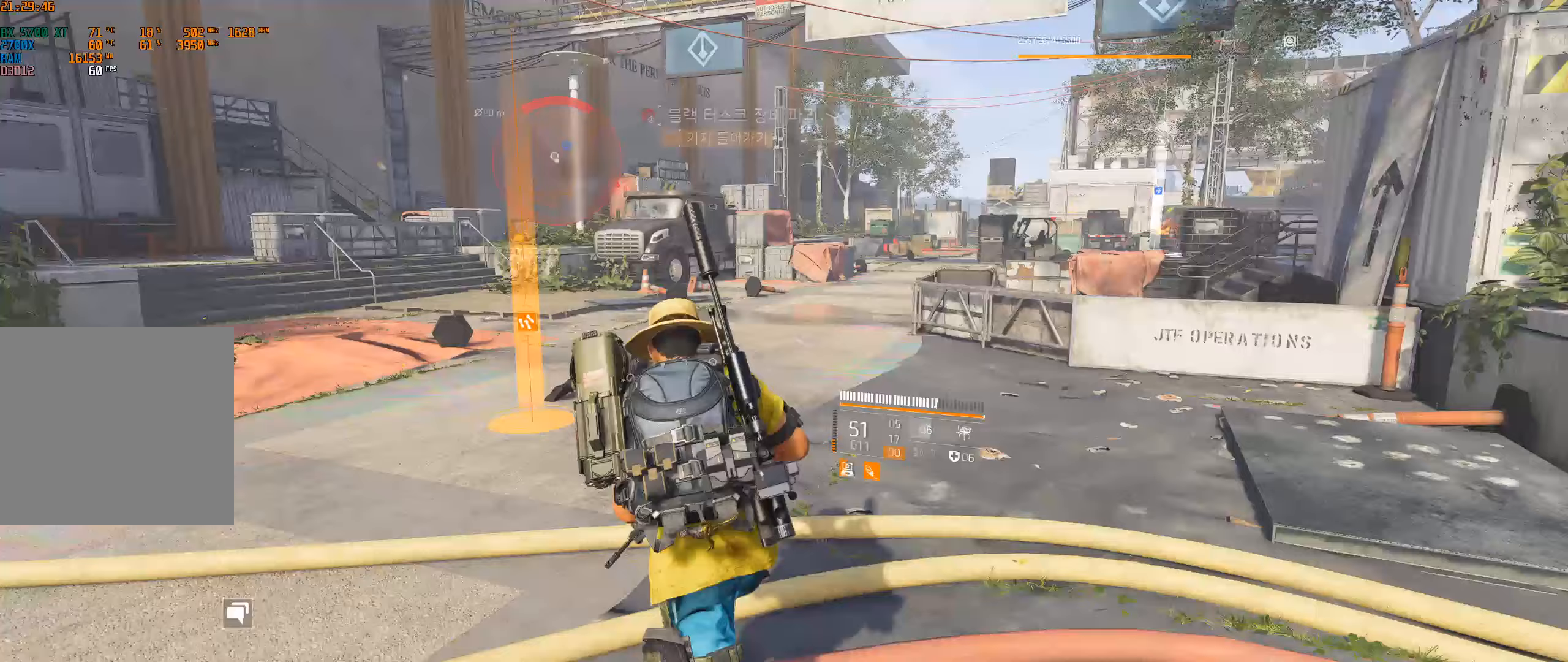
{"buttons": [], "left_stick": "up", "events": [[483, "left_stick", "up"]]}
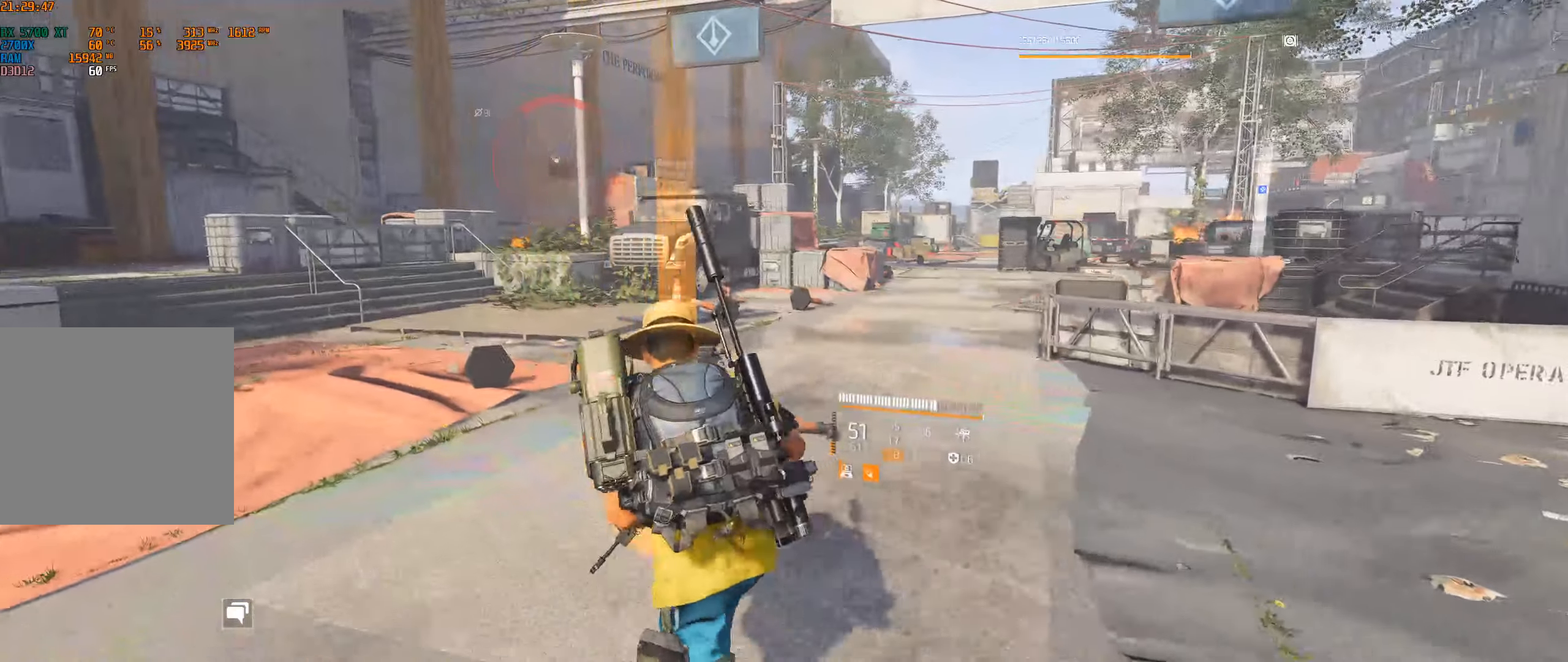
{"buttons": [], "left_stick": "up-right", "events": [[183, "left_stick", "up-right"]]}
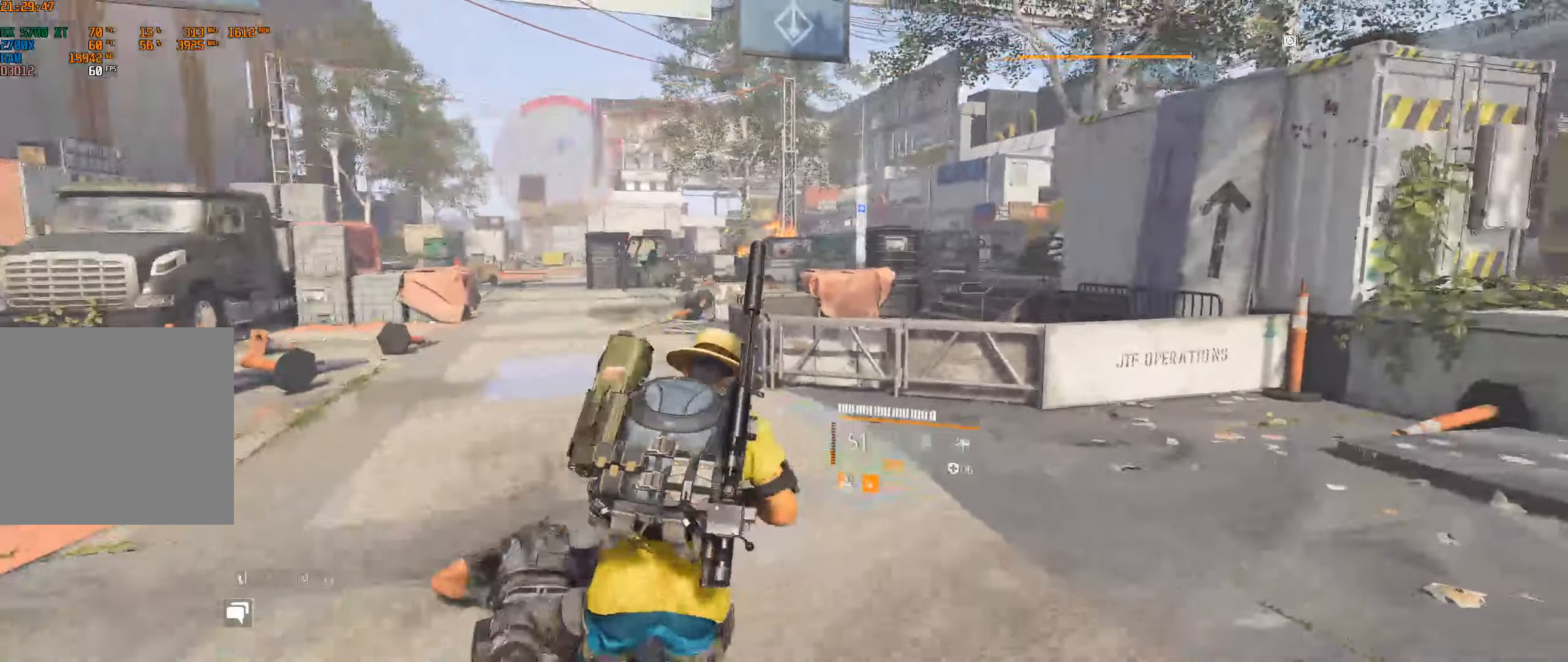
{"buttons": [], "left_stick": "up", "events": [[100, "left_stick", "up"]]}
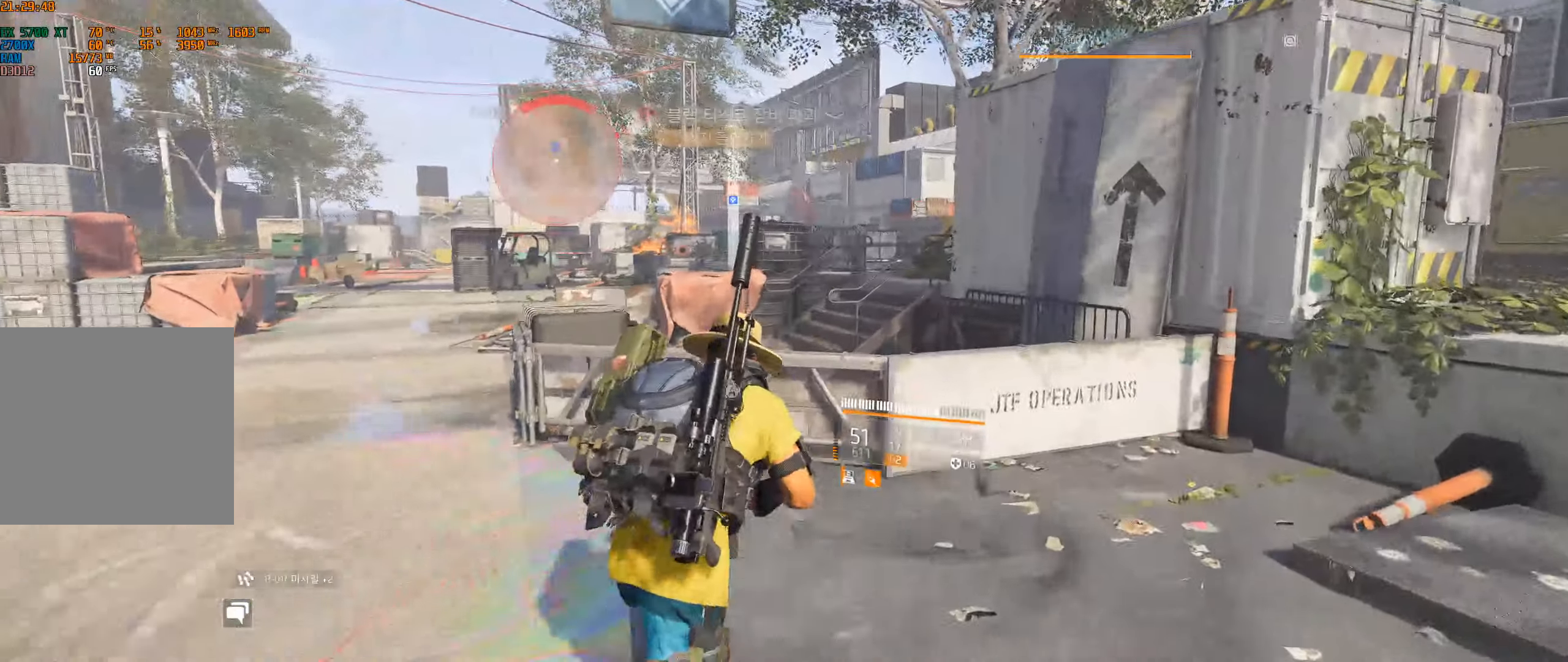
{"buttons": [], "left_stick": "up"}
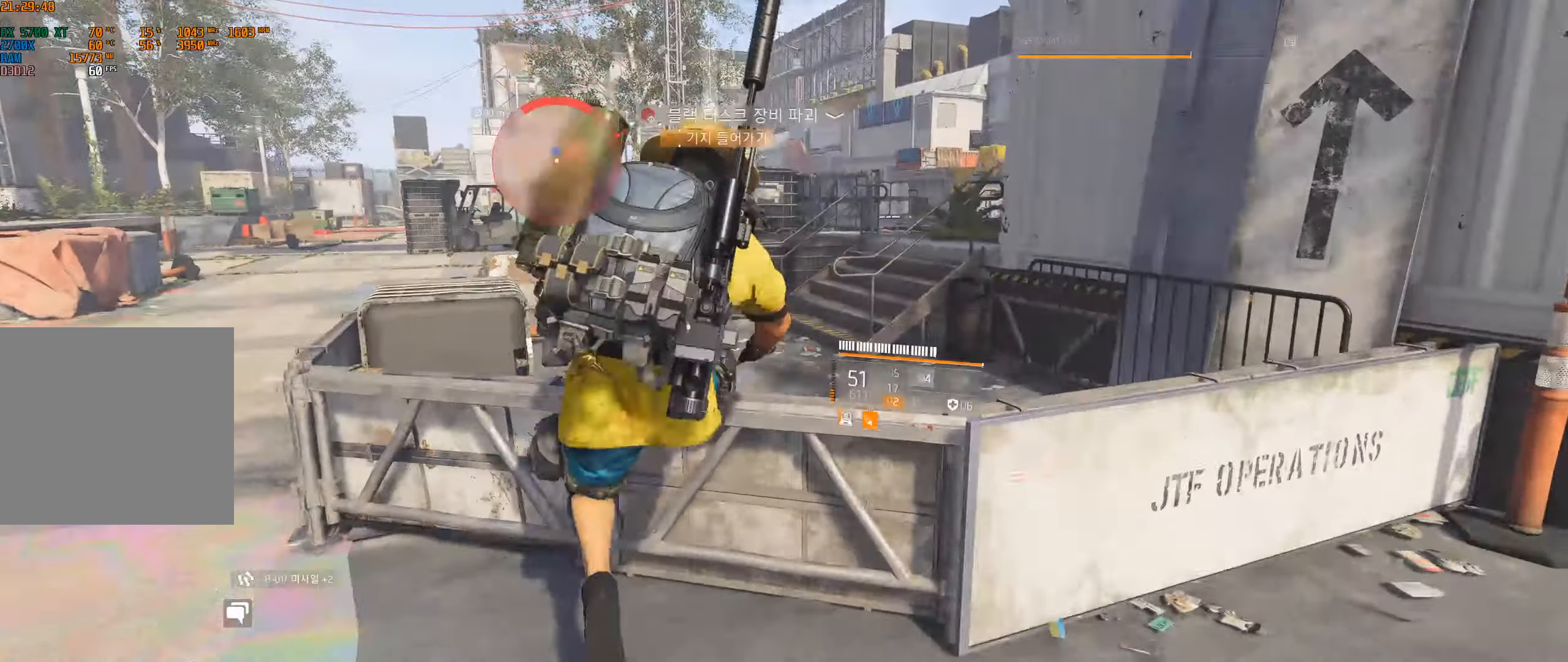
{"buttons": [], "left_stick": "up", "events": []}
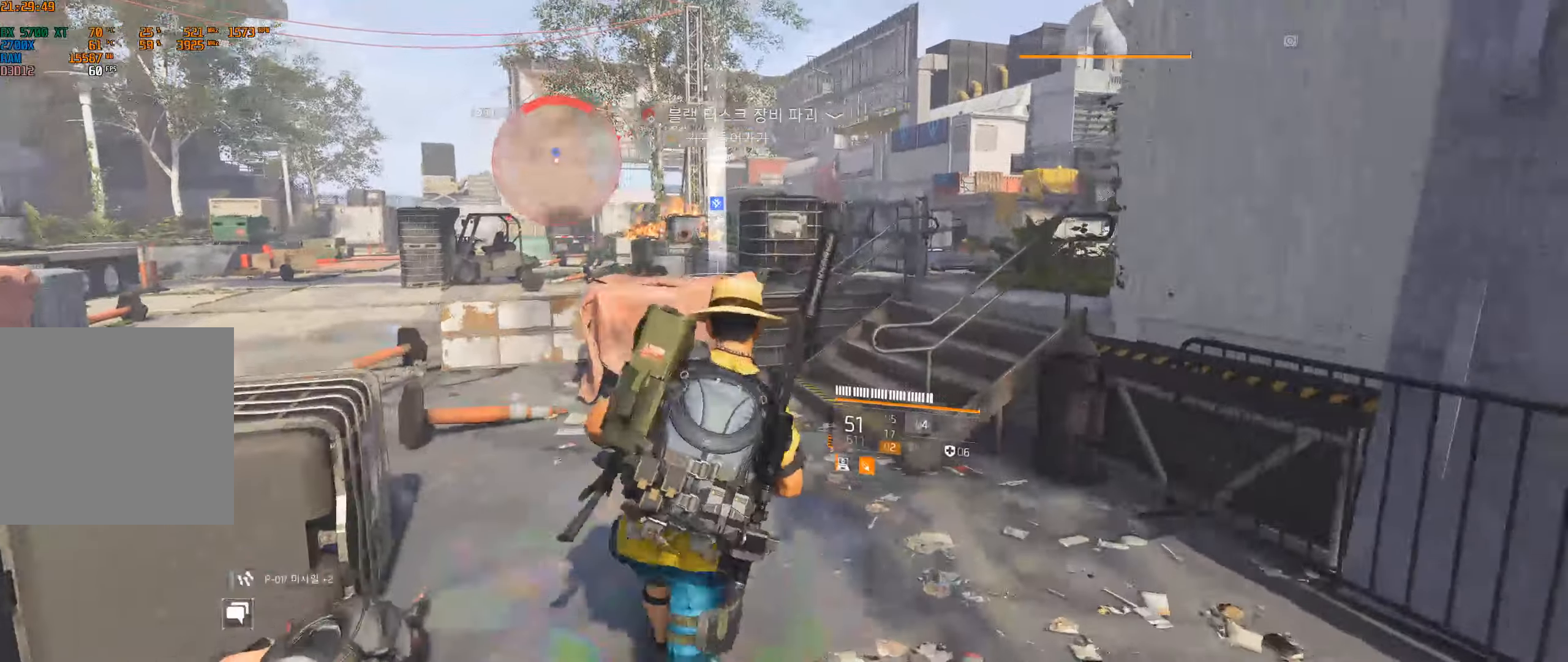
{"buttons": [], "left_stick": "up", "events": []}
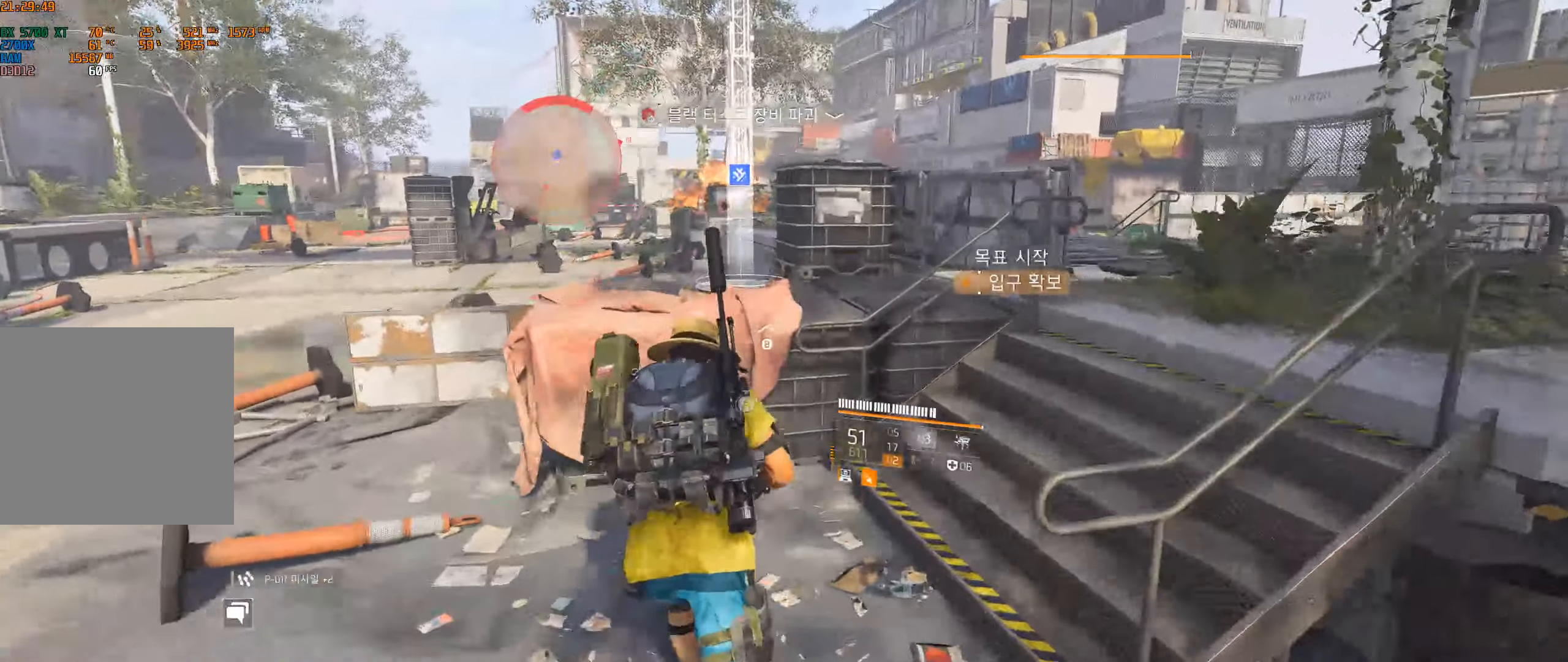
{"buttons": [], "left_stick": "center", "events": [[467, "left_stick", "center"]]}
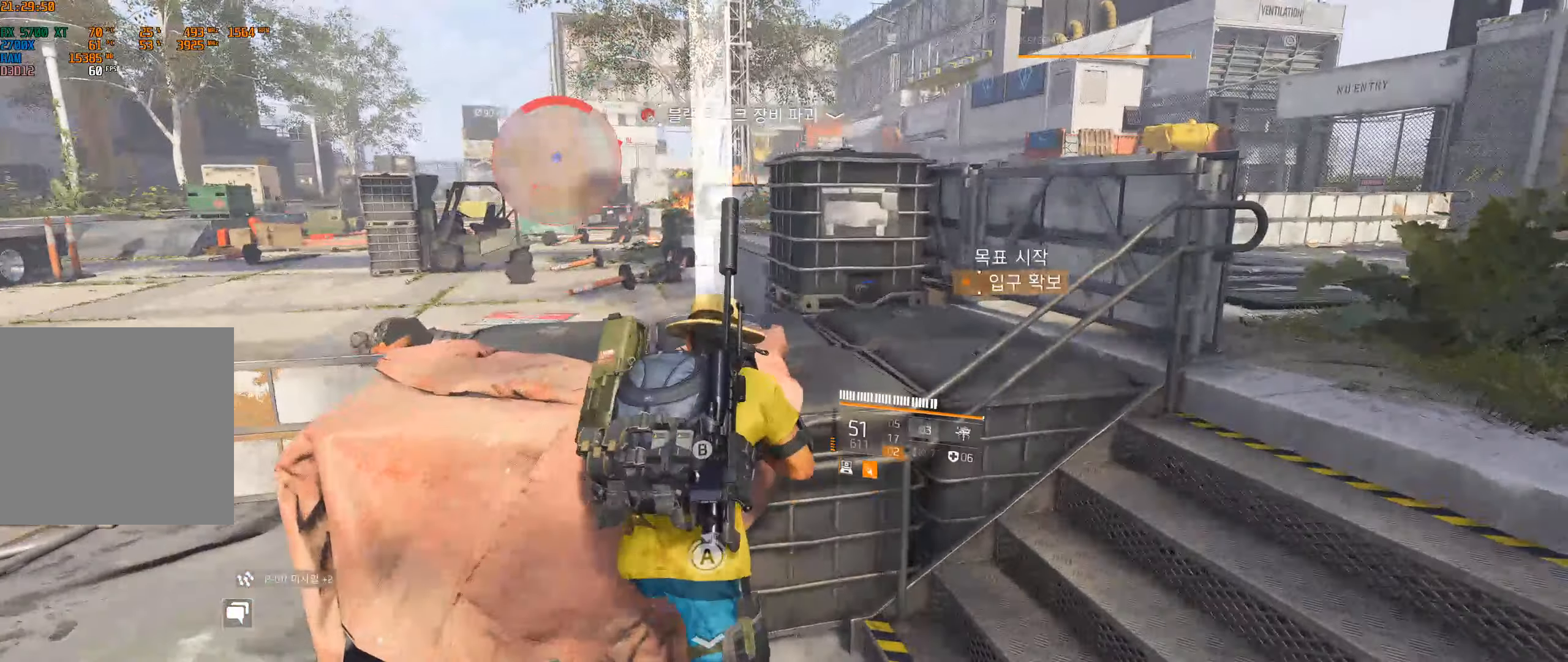
{"buttons": [], "left_stick": "right", "events": [[333, "left_stick", "right"]]}